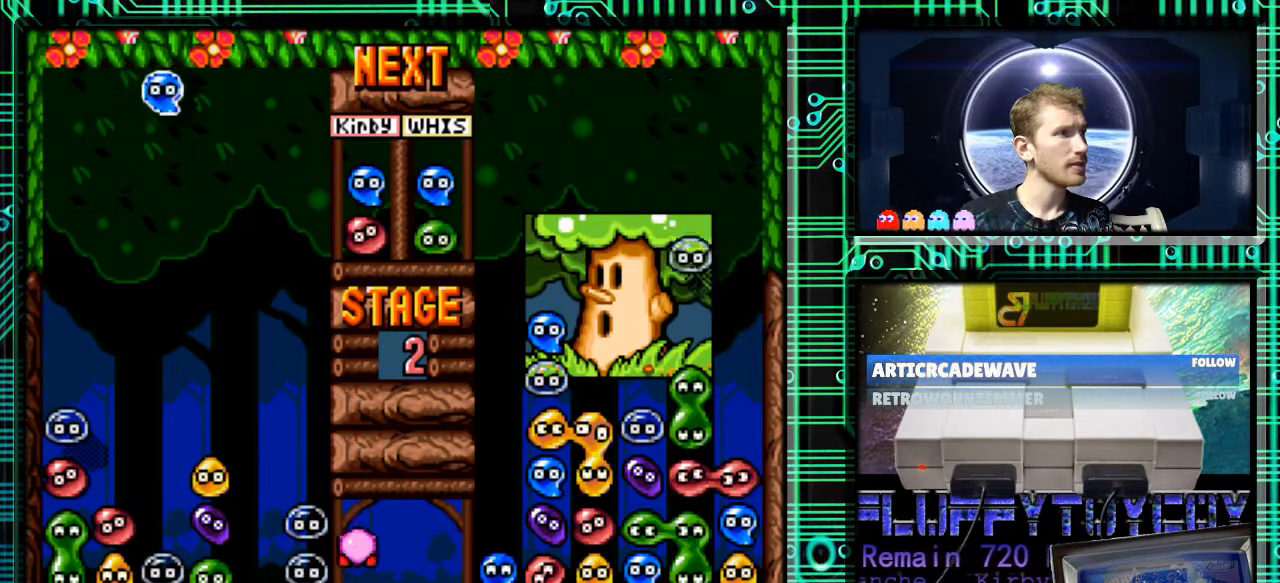
Gameplay with a controller (Nintendo layout); each line is a JSON object with the inputs held at the frame after it. "events" lists button and stick changes between this image and that frame as [ms after this image, input, new state], when the widget could be followed in between. Not read: L3 R3.
{"buttons": ["DPAD_RIGHT"], "events": [[100, "DPAD_DOWN", "up"], [500, "DPAD_RIGHT", "down"]]}
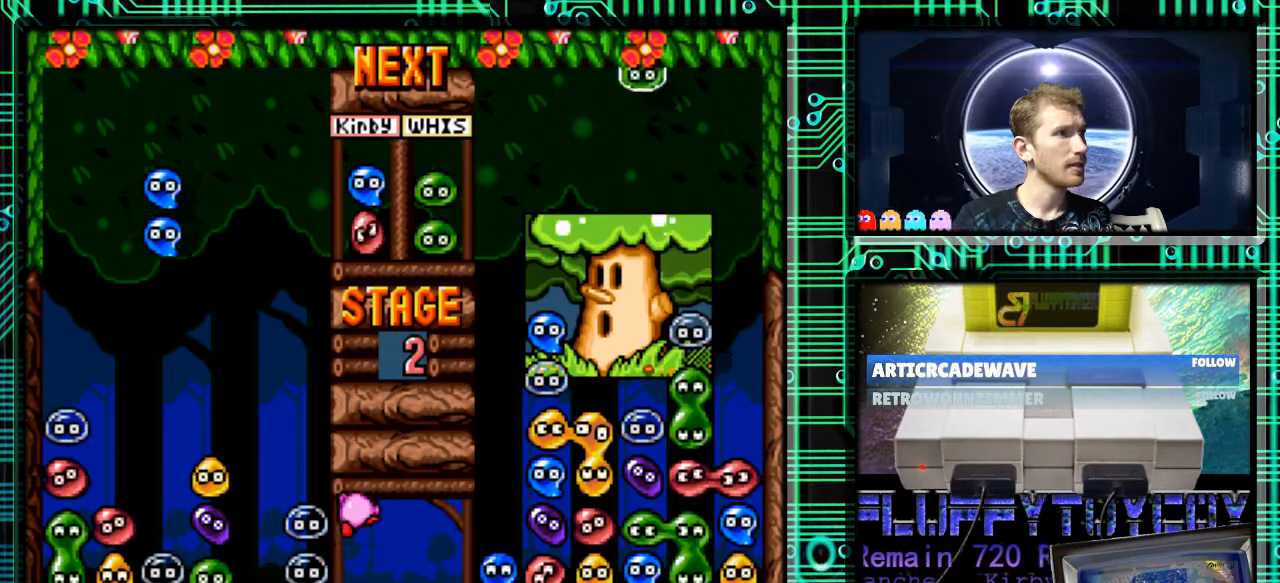
{"buttons": [], "events": [[100, "B", "down"], [167, "DPAD_RIGHT", "up"], [200, "B", "up"], [267, "B", "down"], [300, "DPAD_RIGHT", "down"], [367, "B", "up"], [433, "DPAD_RIGHT", "up"]]}
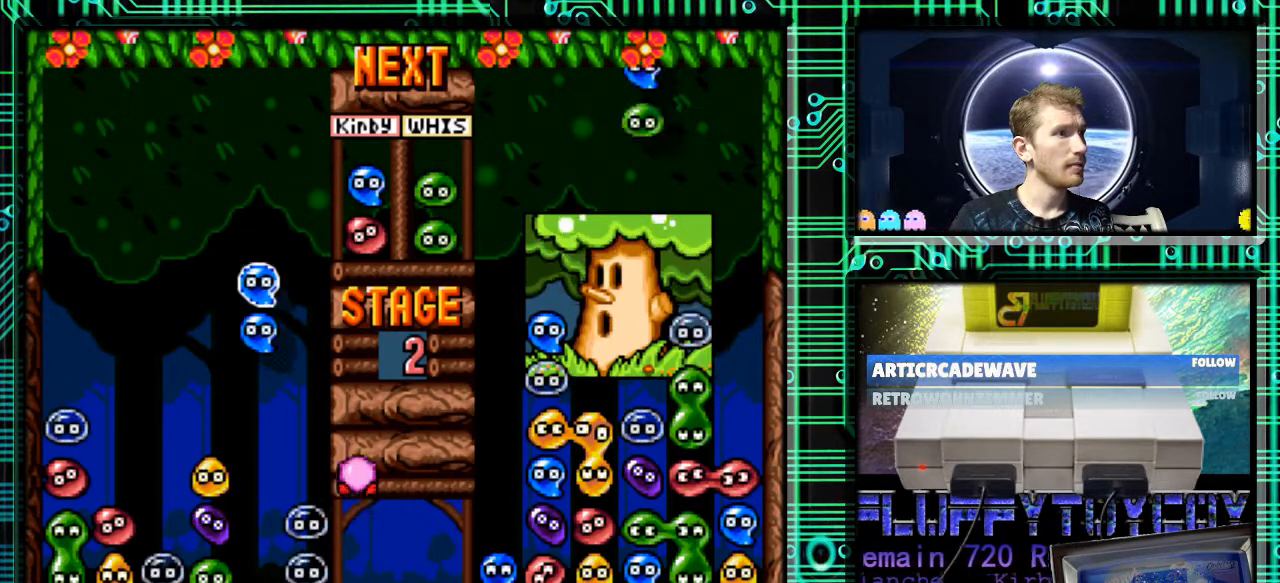
{"buttons": ["DPAD_DOWN"], "events": [[233, "DPAD_DOWN", "down"]]}
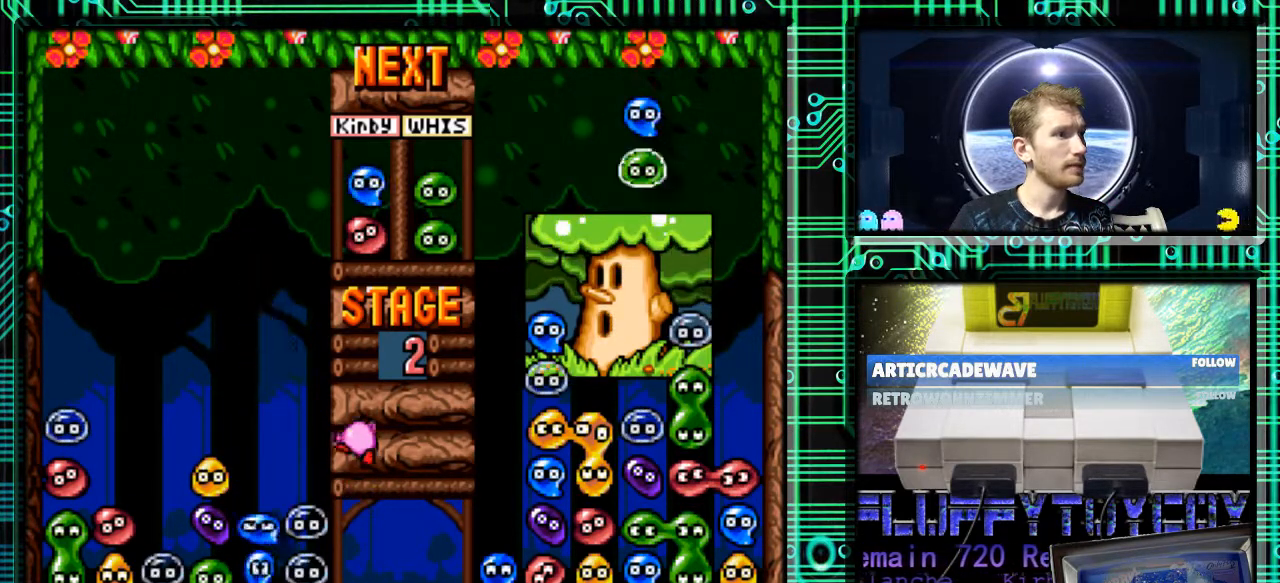
{"buttons": [], "events": [[267, "DPAD_DOWN", "up"]]}
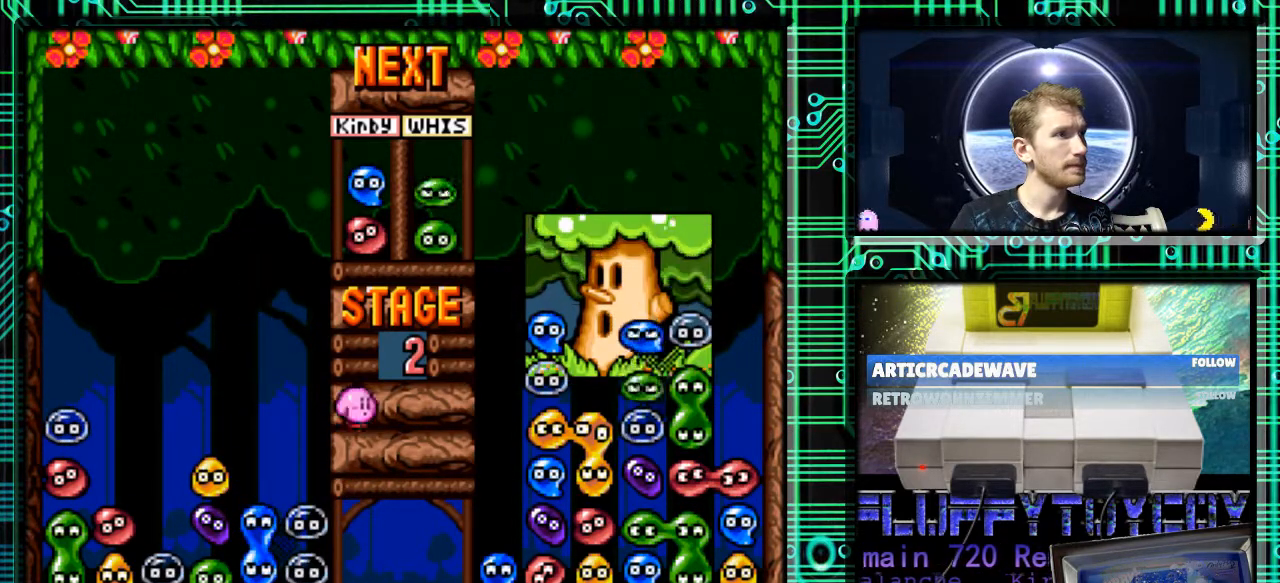
{"buttons": [], "events": [[133, "DPAD_RIGHT", "down"], [367, "B", "down"], [433, "DPAD_RIGHT", "up"], [467, "B", "up"]]}
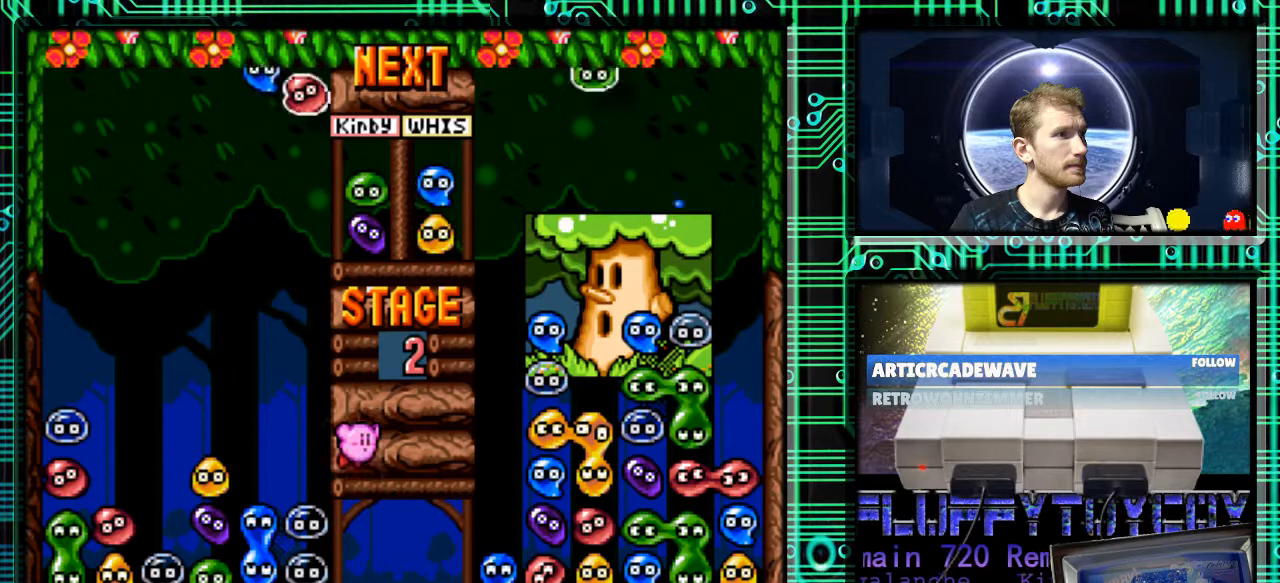
{"buttons": ["DPAD_DOWN"], "events": [[167, "DPAD_DOWN", "down"]]}
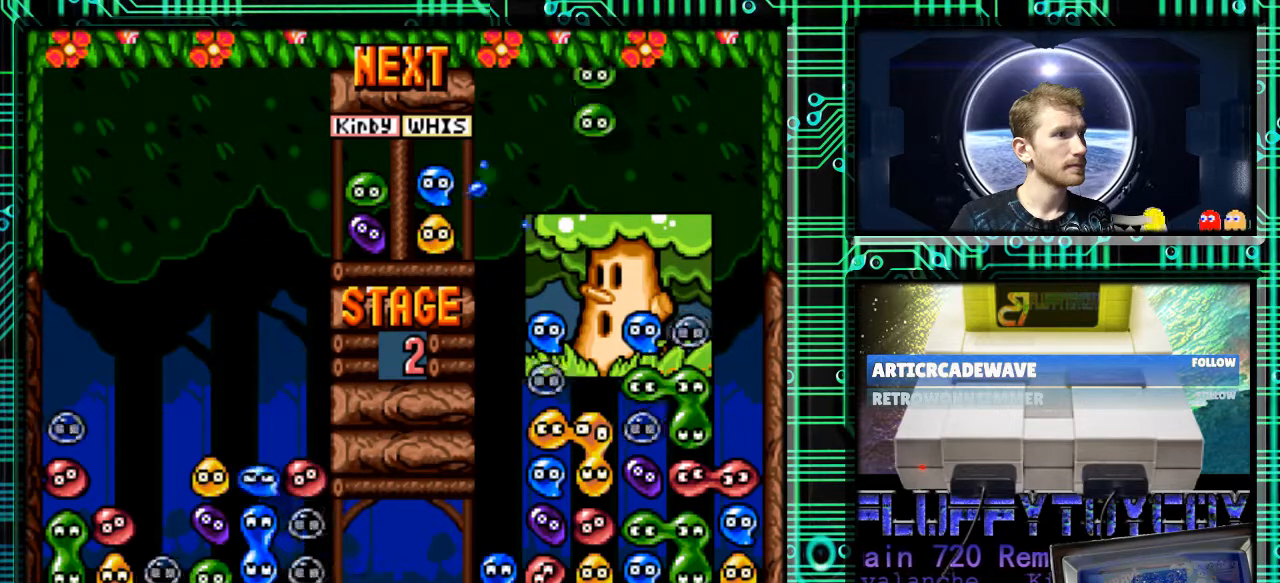
{"buttons": [], "events": [[433, "DPAD_DOWN", "up"]]}
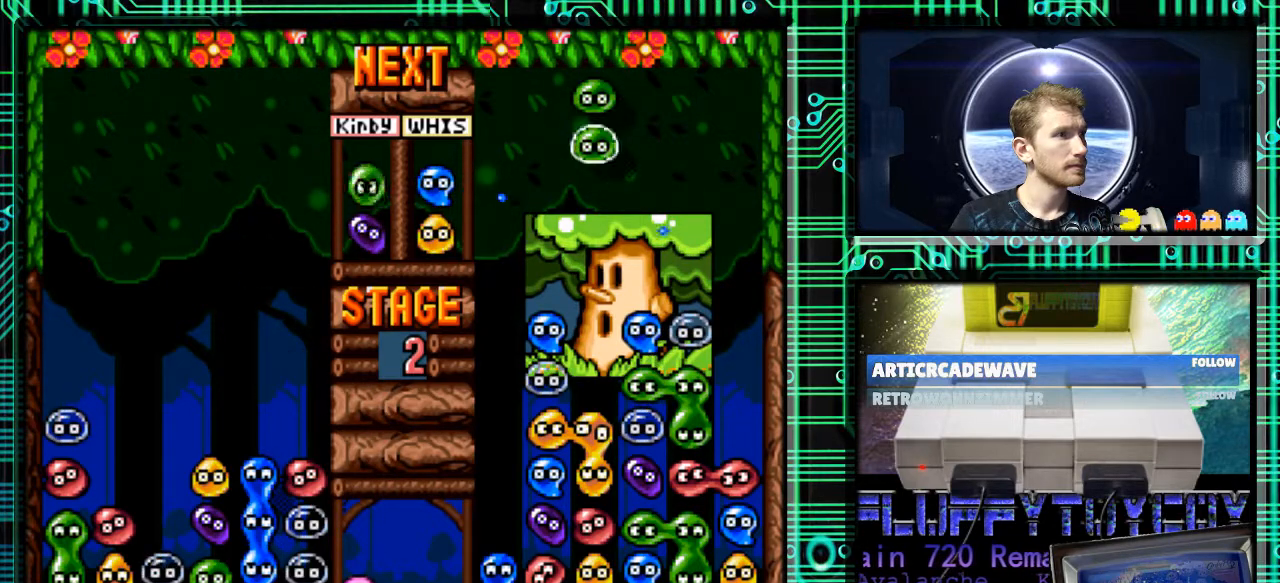
{"buttons": [], "events": [[367, "DPAD_DOWN", "down"], [500, "DPAD_DOWN", "up"]]}
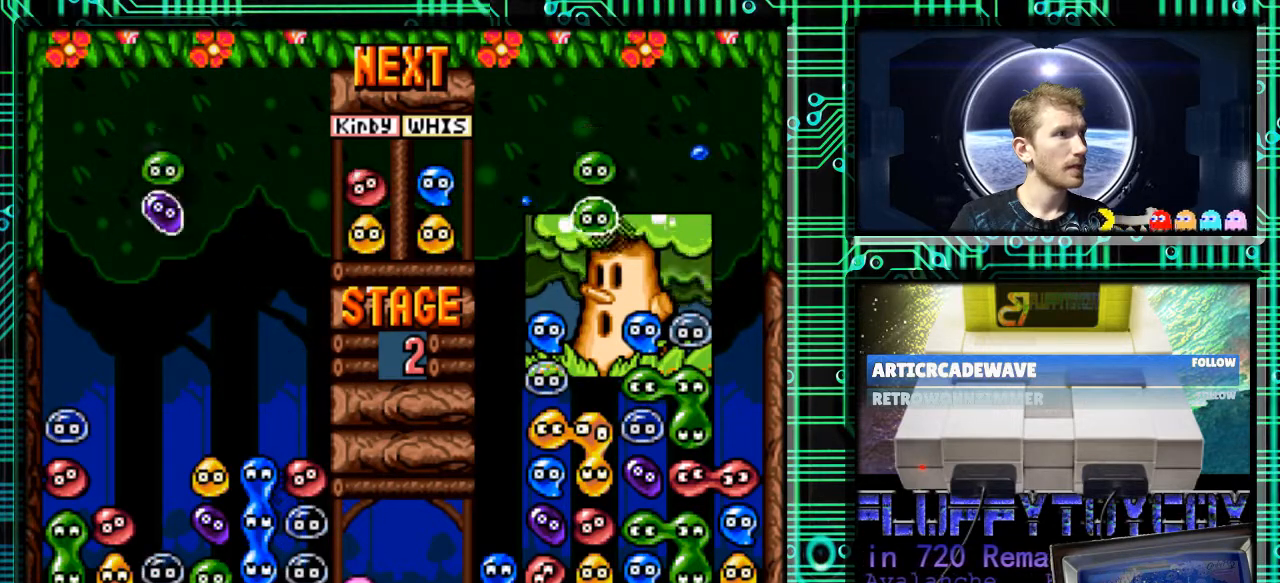
{"buttons": [], "events": []}
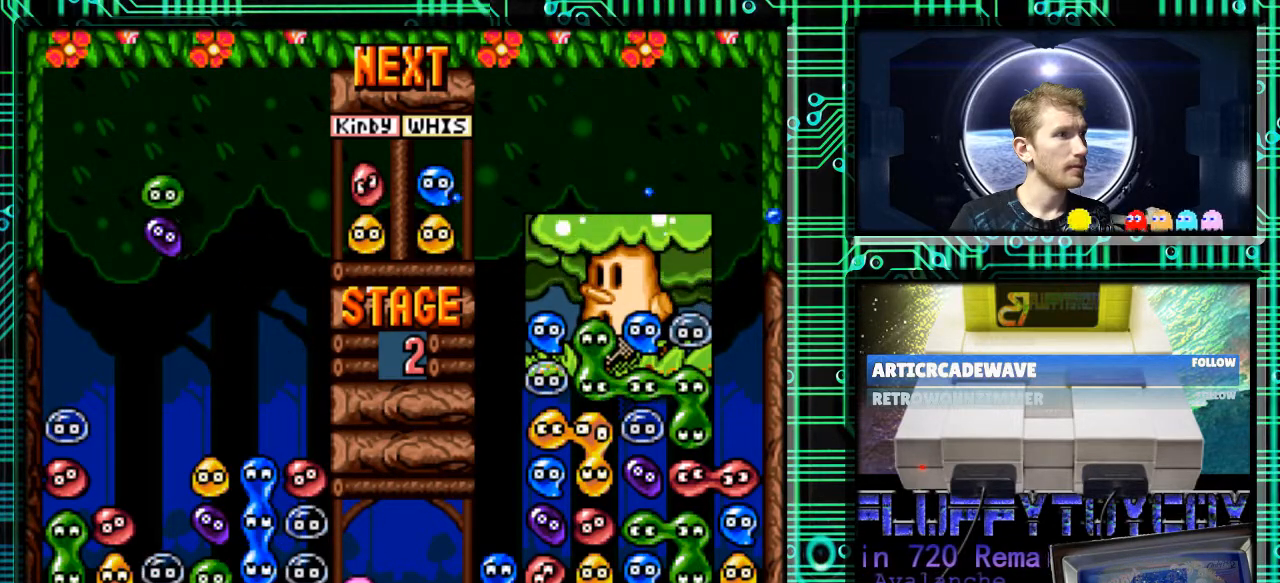
{"buttons": [], "events": [[33, "B", "down"], [133, "B", "up"]]}
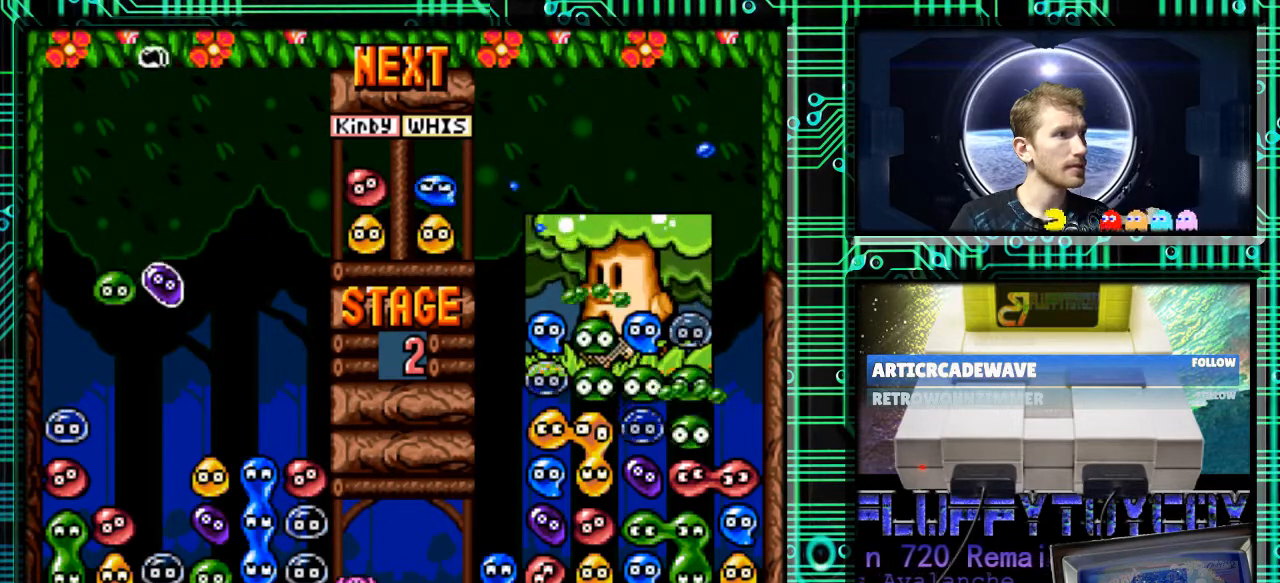
{"buttons": [], "events": [[267, "B", "down"], [400, "B", "up"]]}
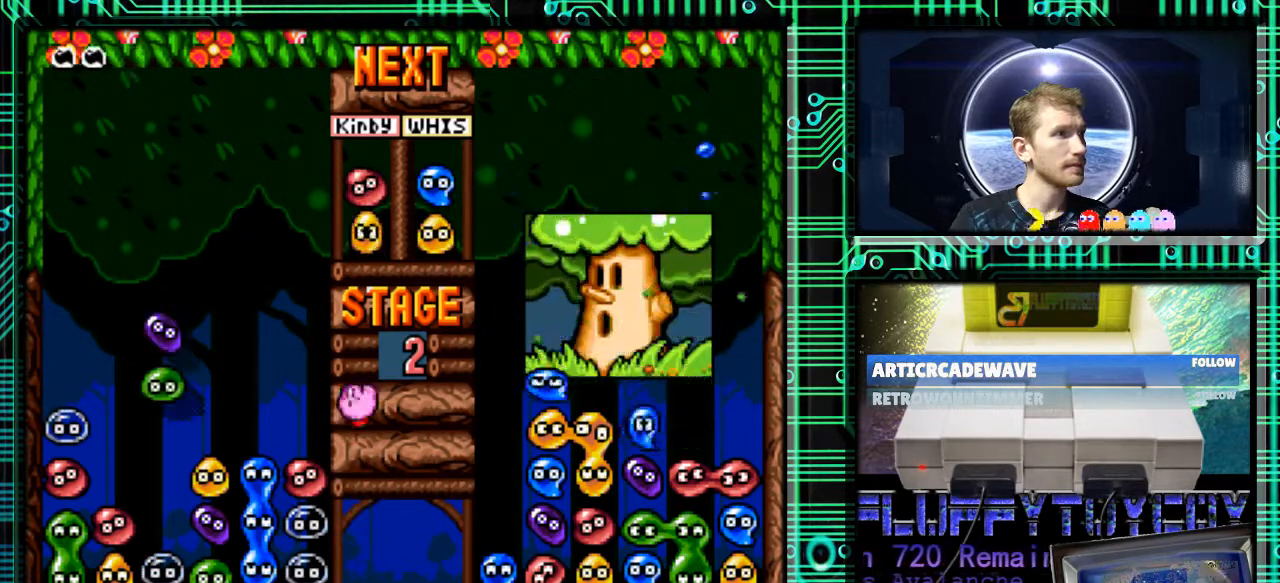
{"buttons": ["DPAD_DOWN"], "events": [[200, "DPAD_DOWN", "down"]]}
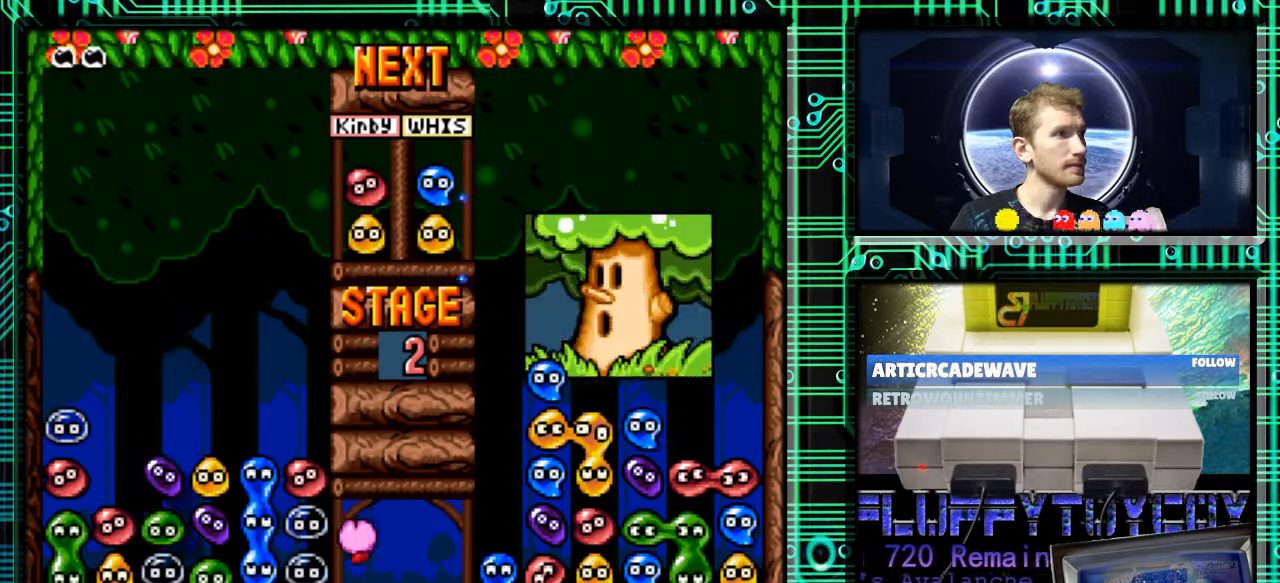
{"buttons": [], "events": [[233, "DPAD_DOWN", "up"]]}
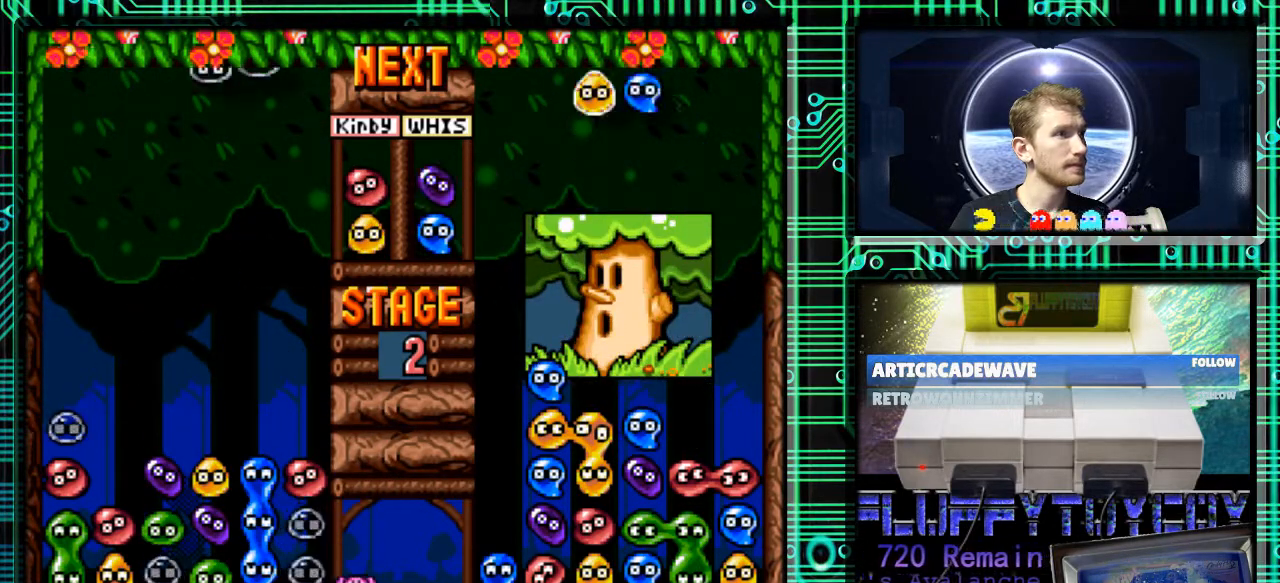
{"buttons": [], "events": []}
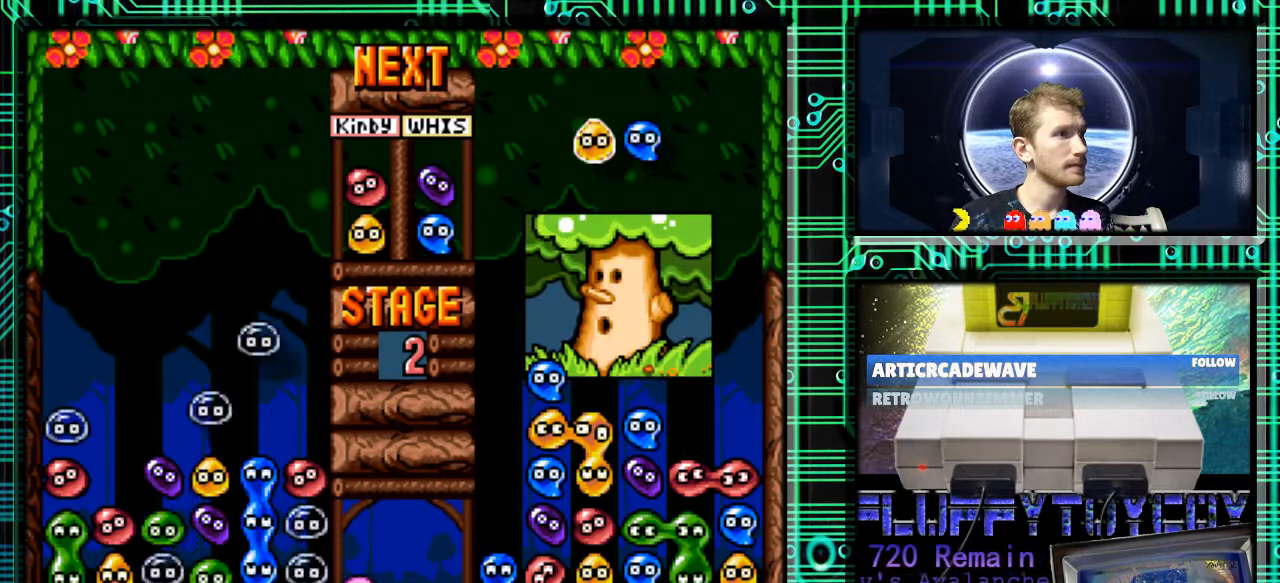
{"buttons": [], "events": []}
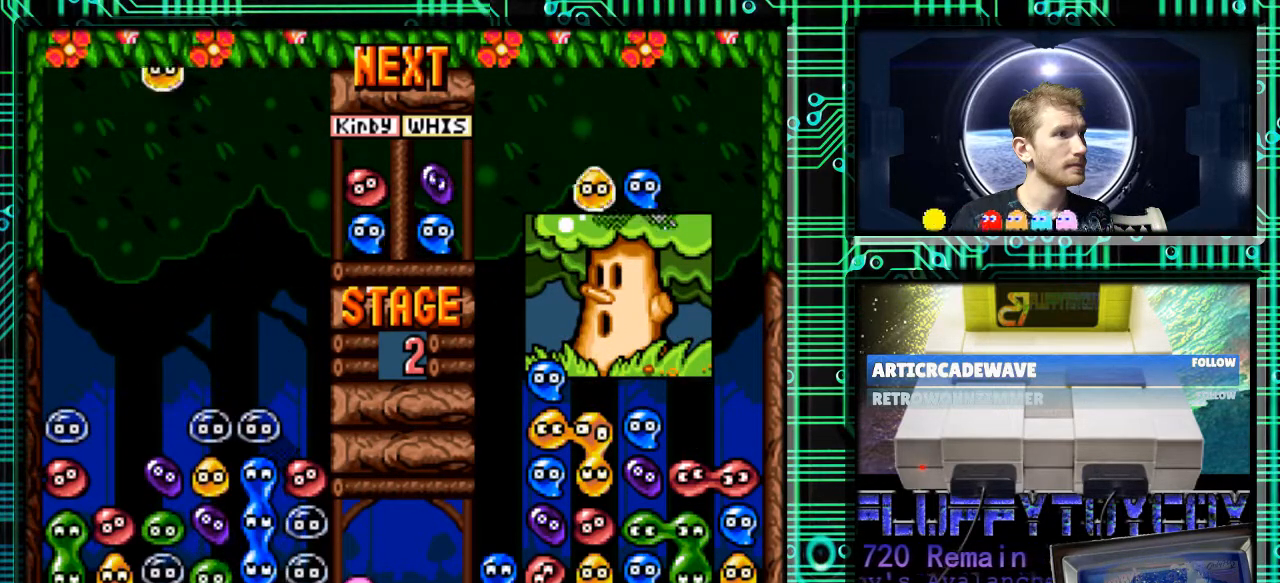
{"buttons": [], "events": []}
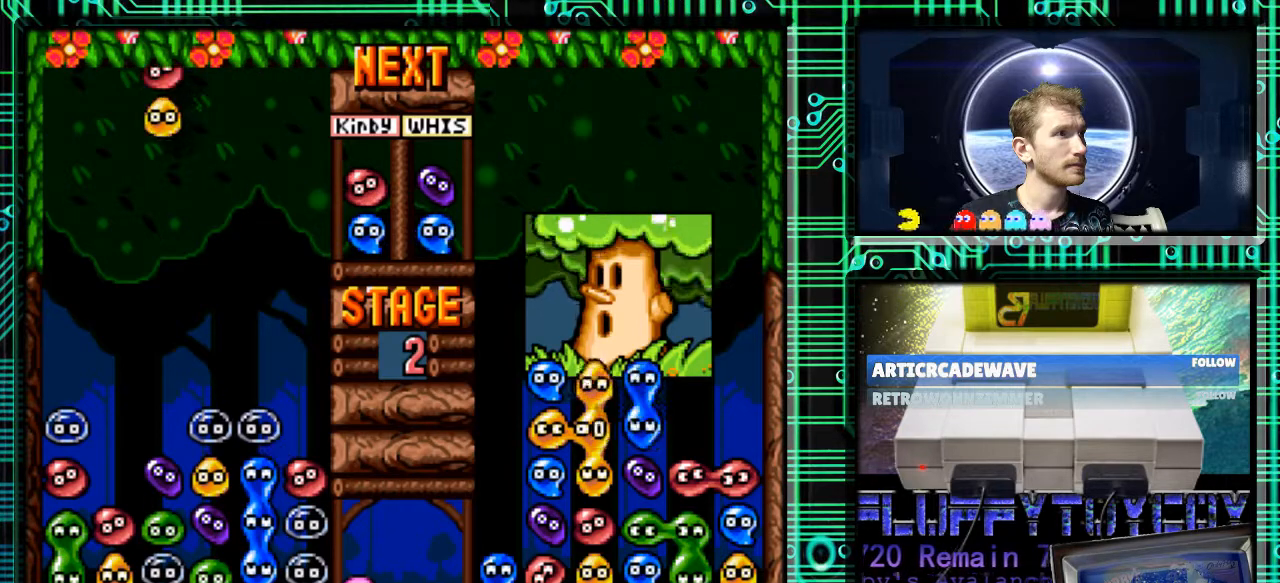
{"buttons": [], "events": [[367, "B", "down"], [467, "B", "up"]]}
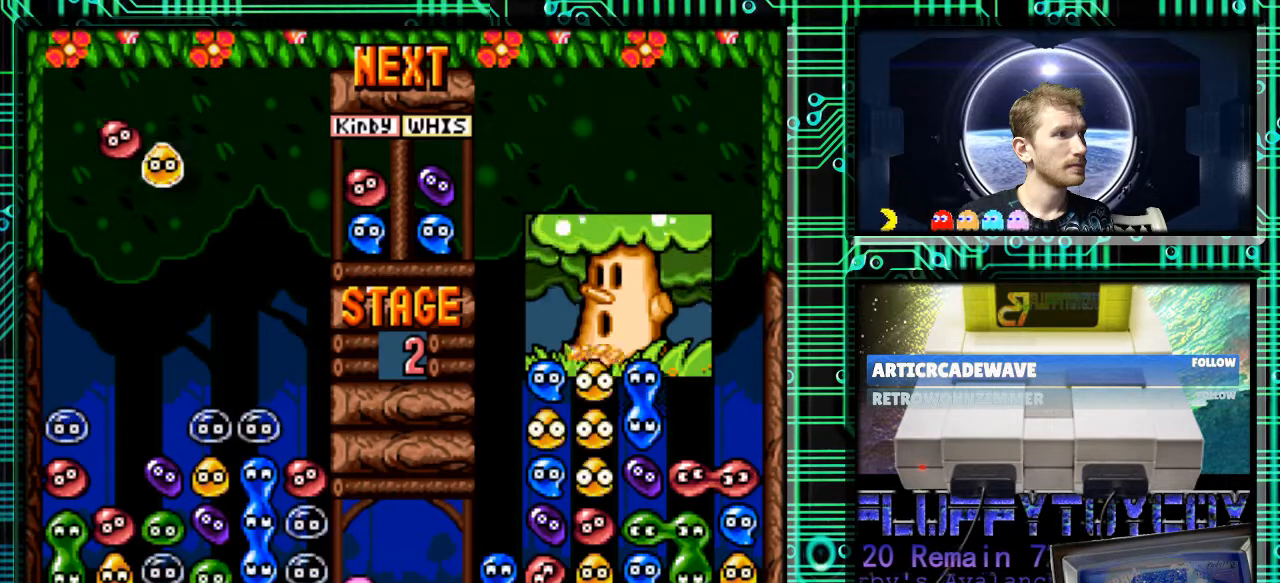
{"buttons": [], "events": [[100, "B", "down"], [167, "B", "up"]]}
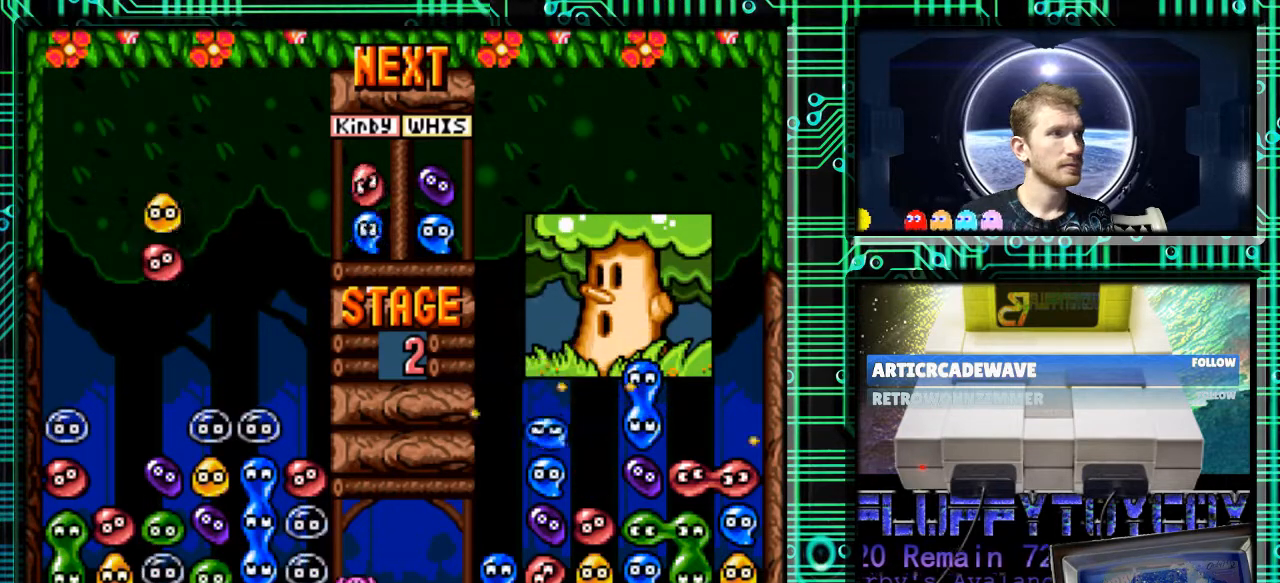
{"buttons": [], "events": [[200, "DPAD_LEFT", "down"], [300, "DPAD_LEFT", "up"]]}
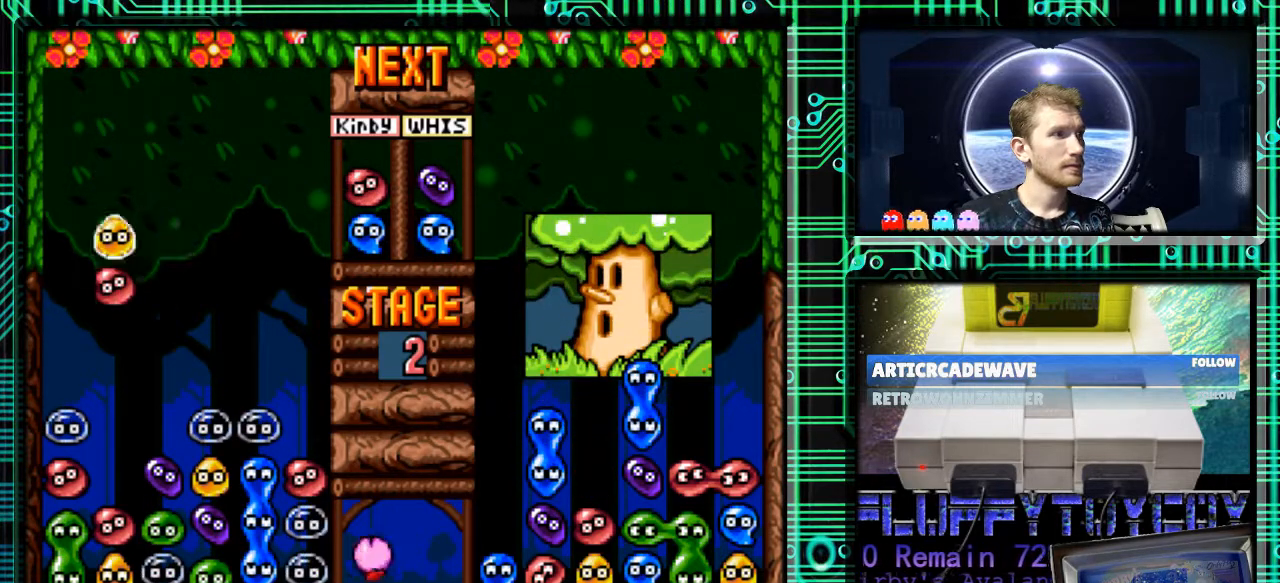
{"buttons": [], "events": [[33, "B", "down"], [133, "B", "up"], [233, "B", "down"], [333, "B", "up"], [367, "B", "down"], [467, "B", "up"]]}
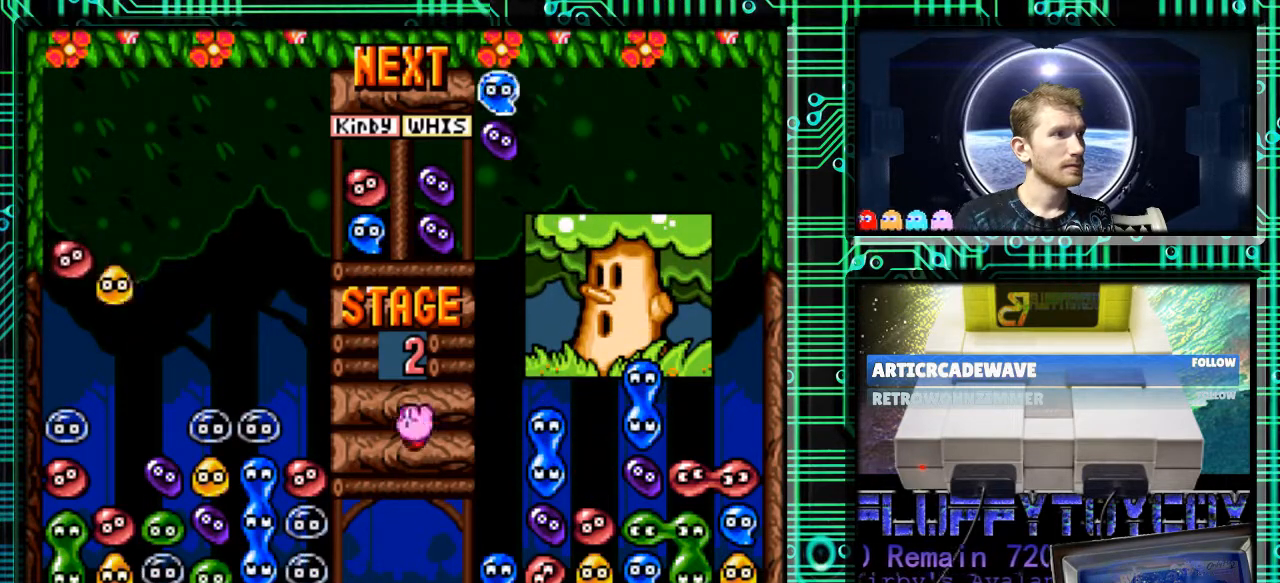
{"buttons": ["DPAD_DOWN"], "events": [[67, "DPAD_RIGHT", "down"], [167, "DPAD_RIGHT", "up"], [400, "DPAD_DOWN", "down"]]}
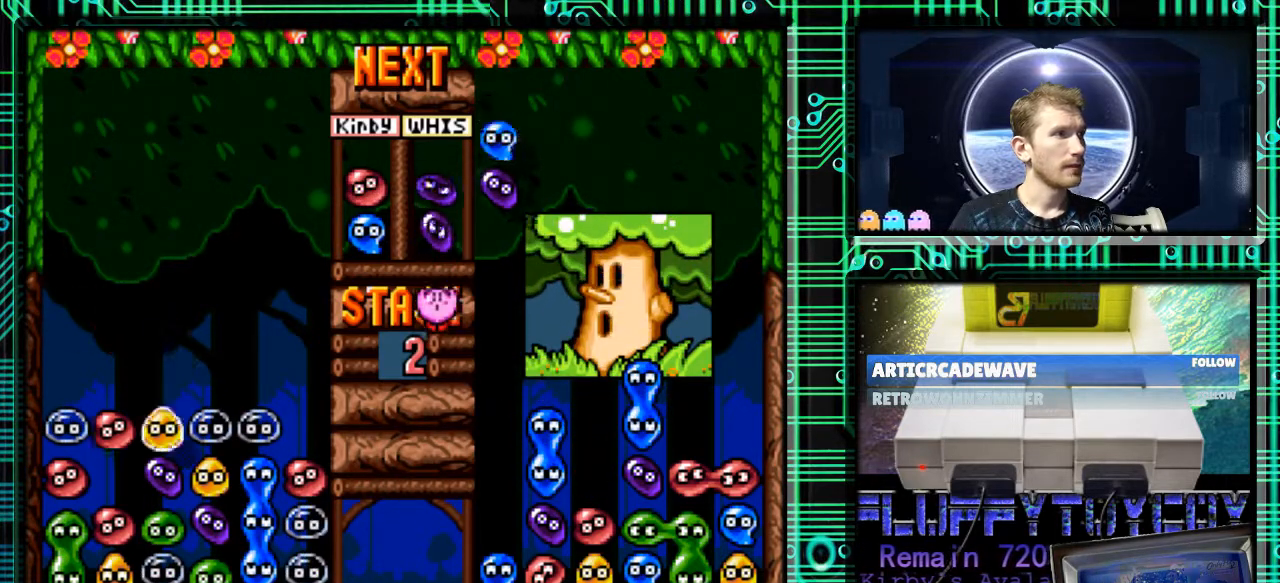
{"buttons": [], "events": [[367, "DPAD_DOWN", "up"]]}
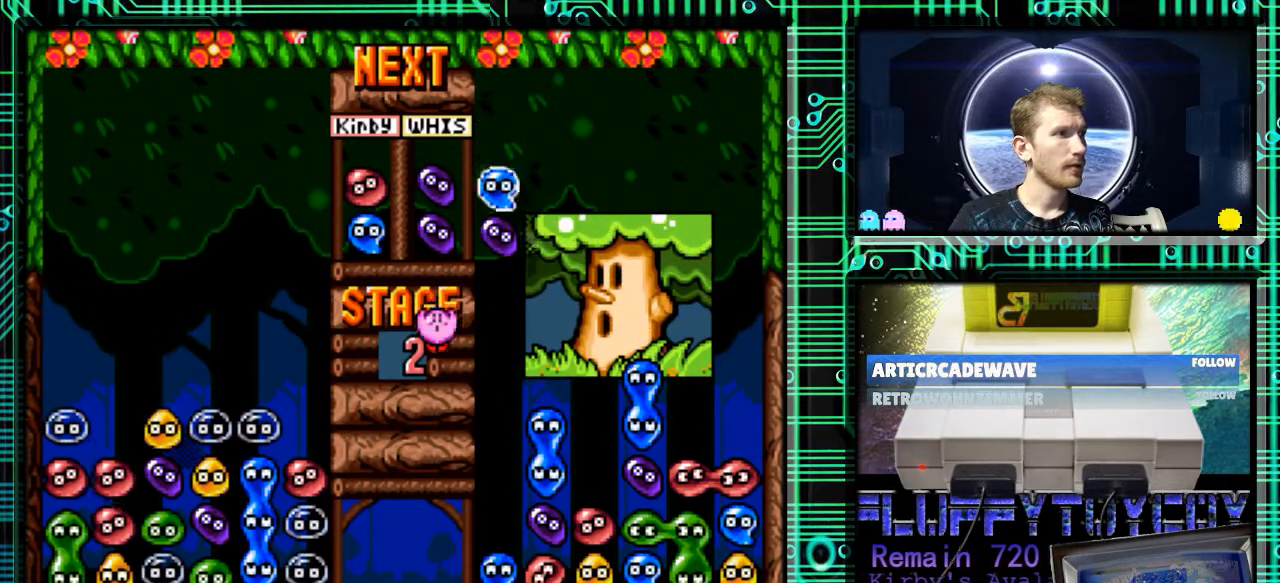
{"buttons": ["B"], "events": [[367, "DPAD_DOWN", "down"], [433, "DPAD_DOWN", "up"], [467, "B", "down"]]}
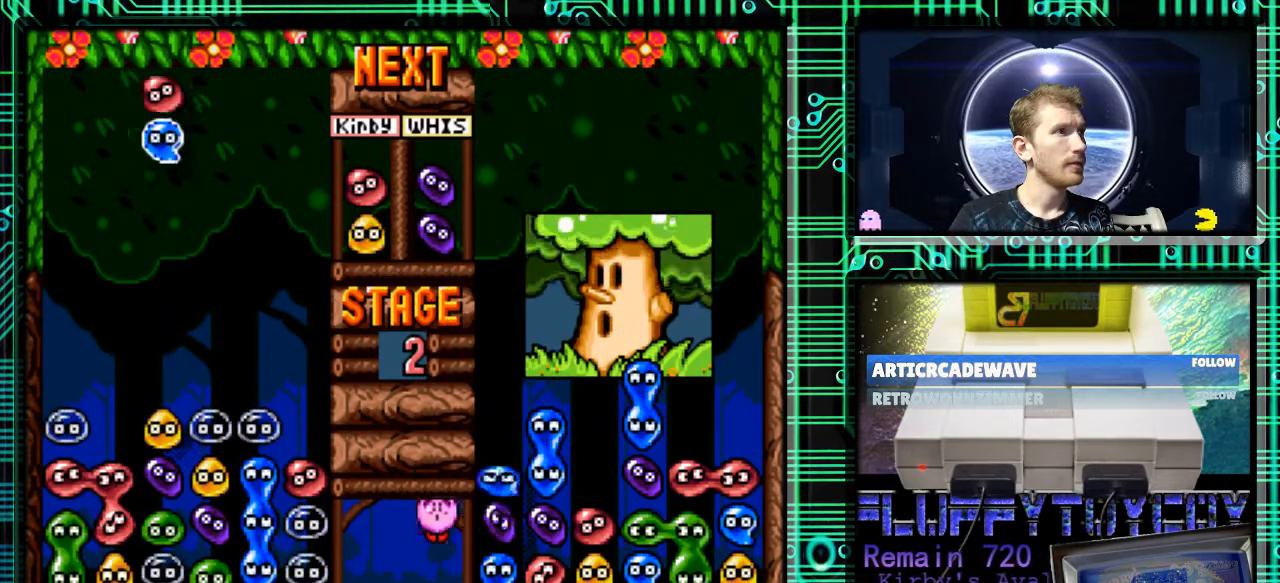
{"buttons": ["DPAD_LEFT"], "events": [[33, "B", "up"], [167, "B", "down"], [233, "B", "up"], [367, "DPAD_LEFT", "down"], [400, "B", "down"], [467, "B", "up"]]}
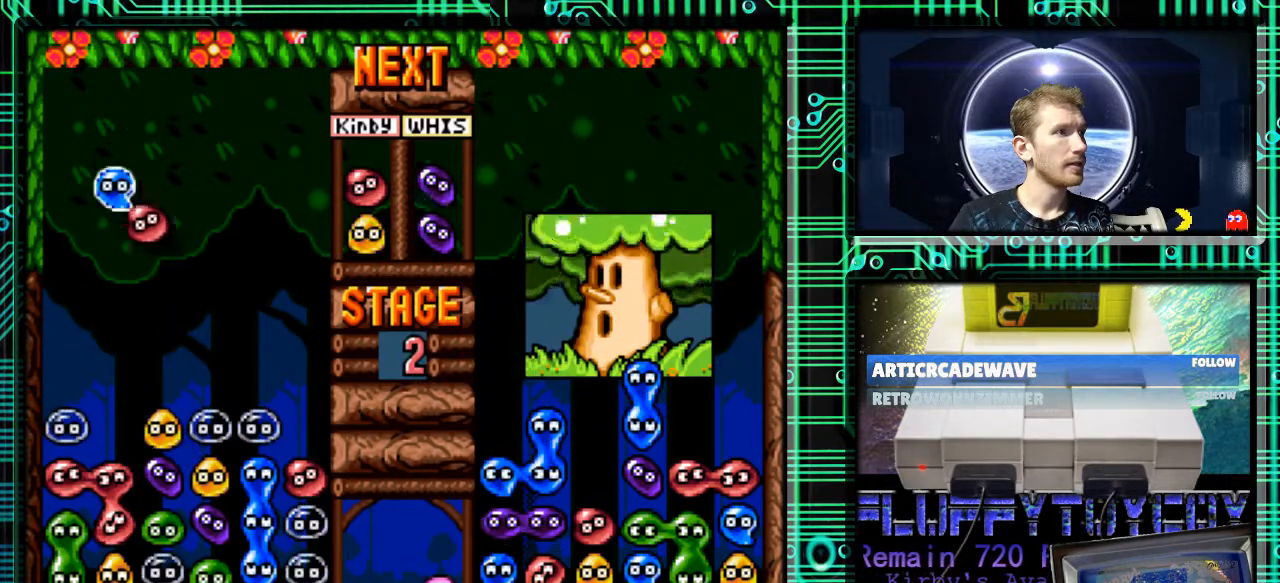
{"buttons": ["DPAD_DOWN"], "events": [[100, "DPAD_LEFT", "up"], [300, "DPAD_DOWN", "down"]]}
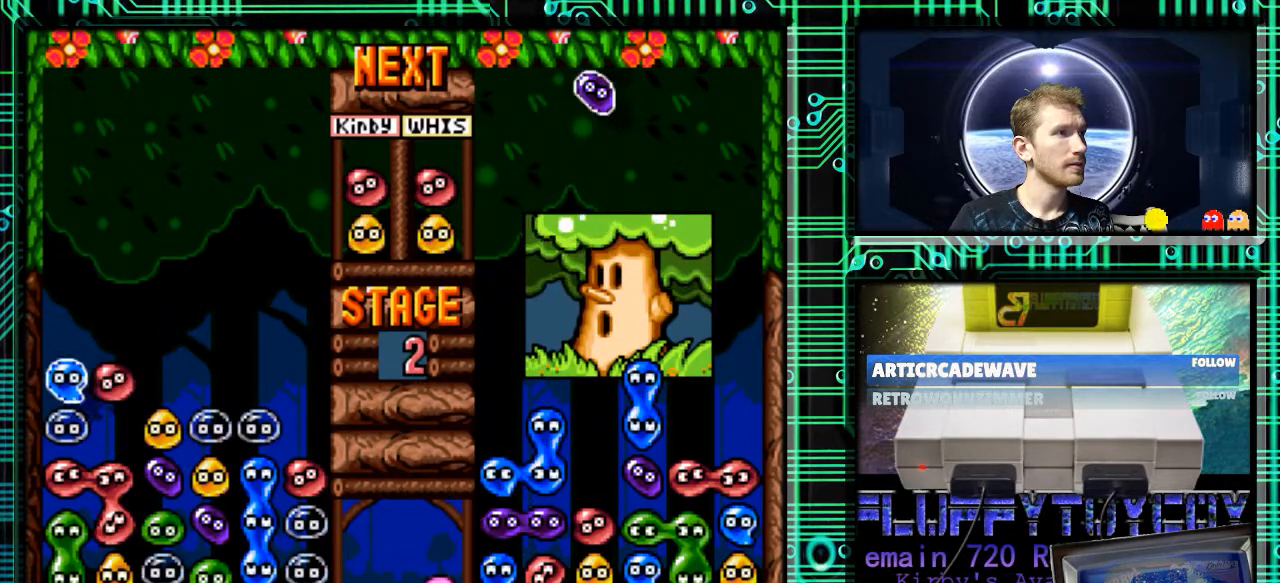
{"buttons": [], "events": [[500, "DPAD_DOWN", "up"]]}
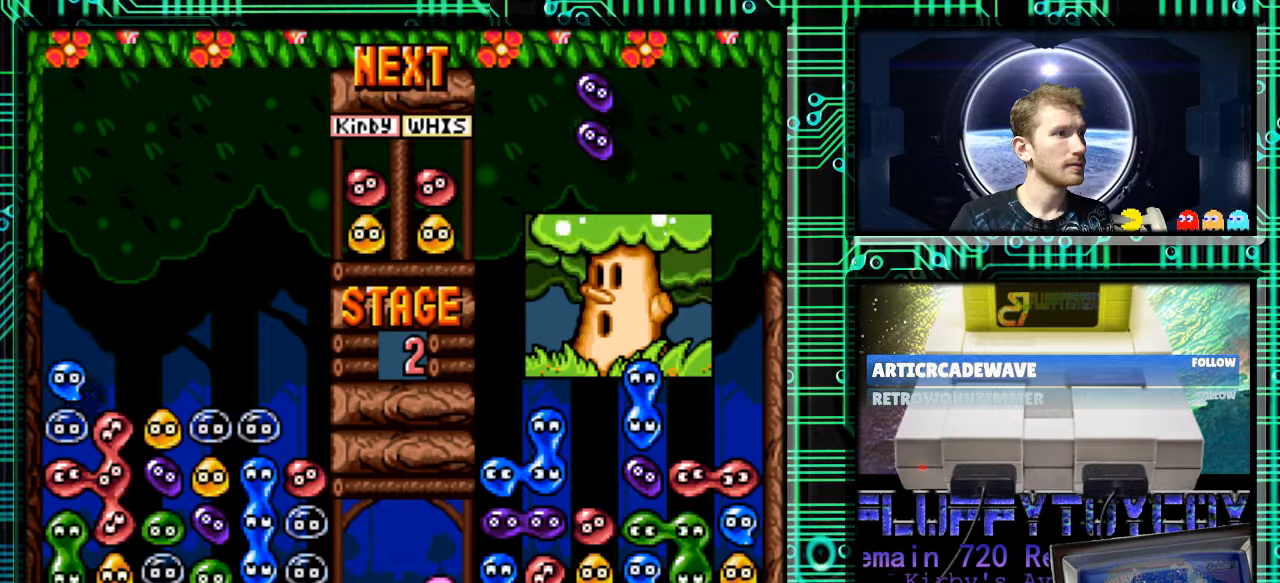
{"buttons": [], "events": []}
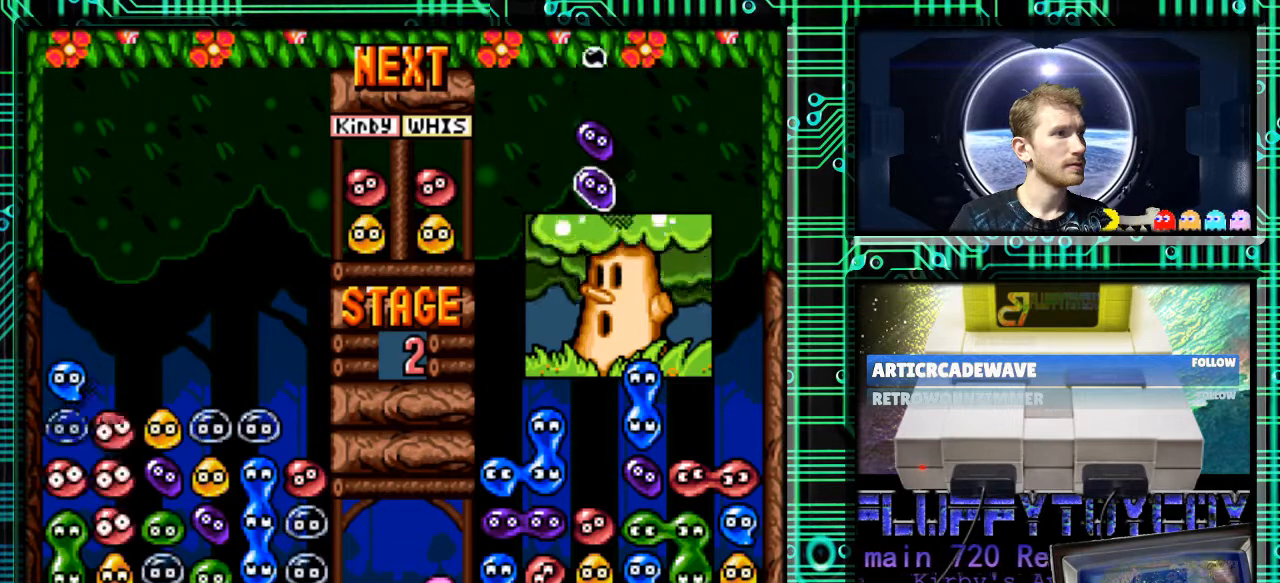
{"buttons": [], "events": []}
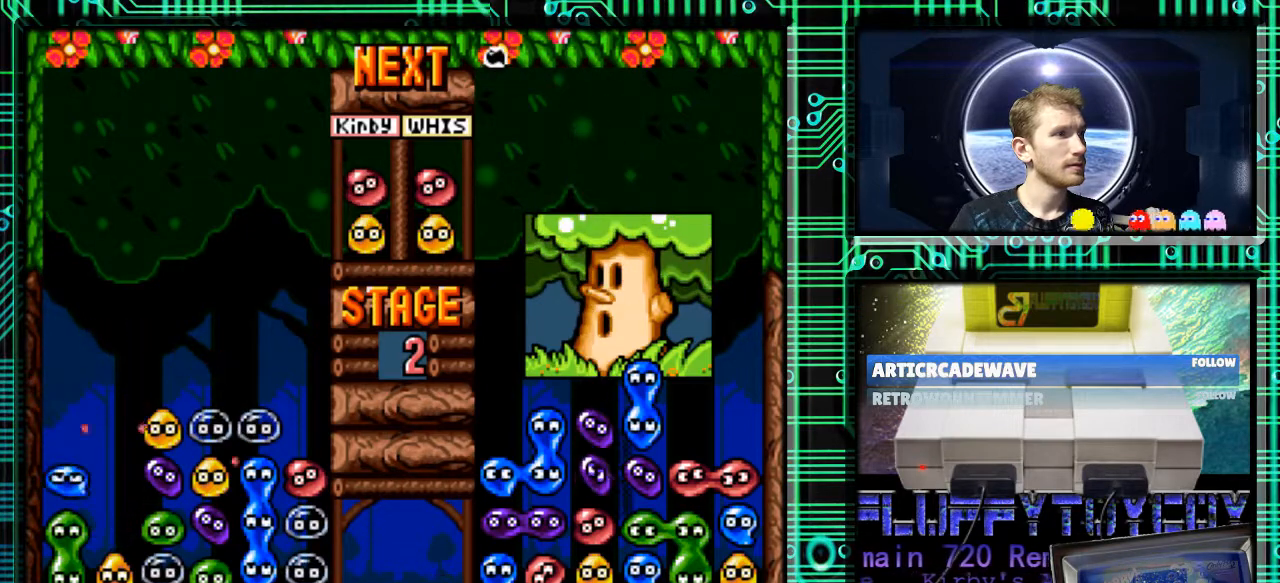
{"buttons": [], "events": []}
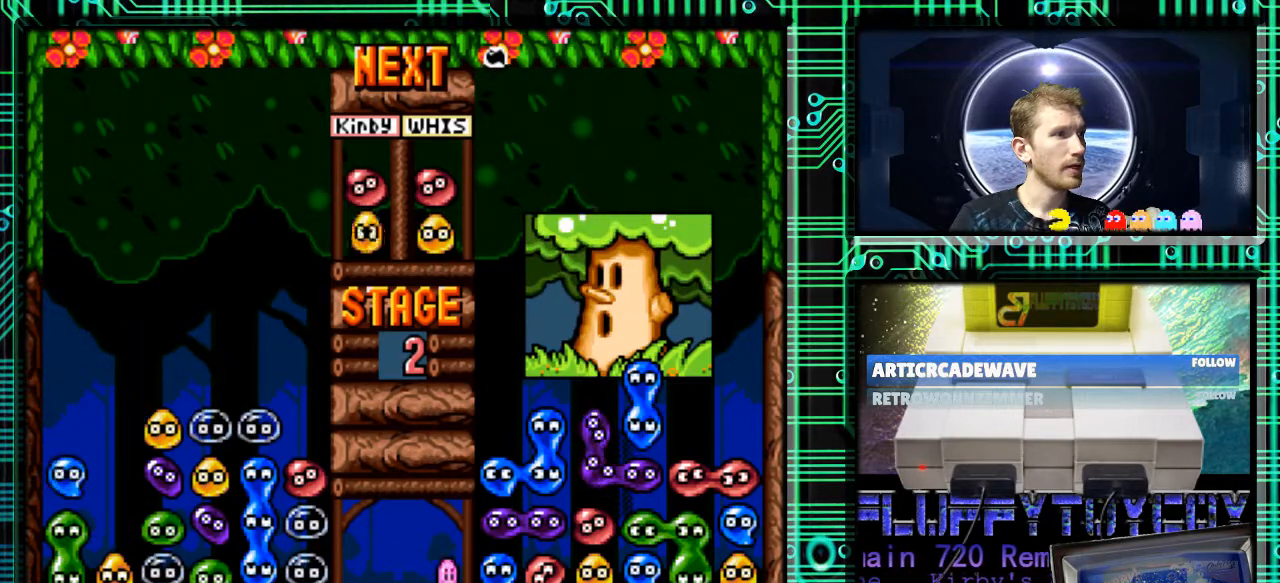
{"buttons": [], "events": []}
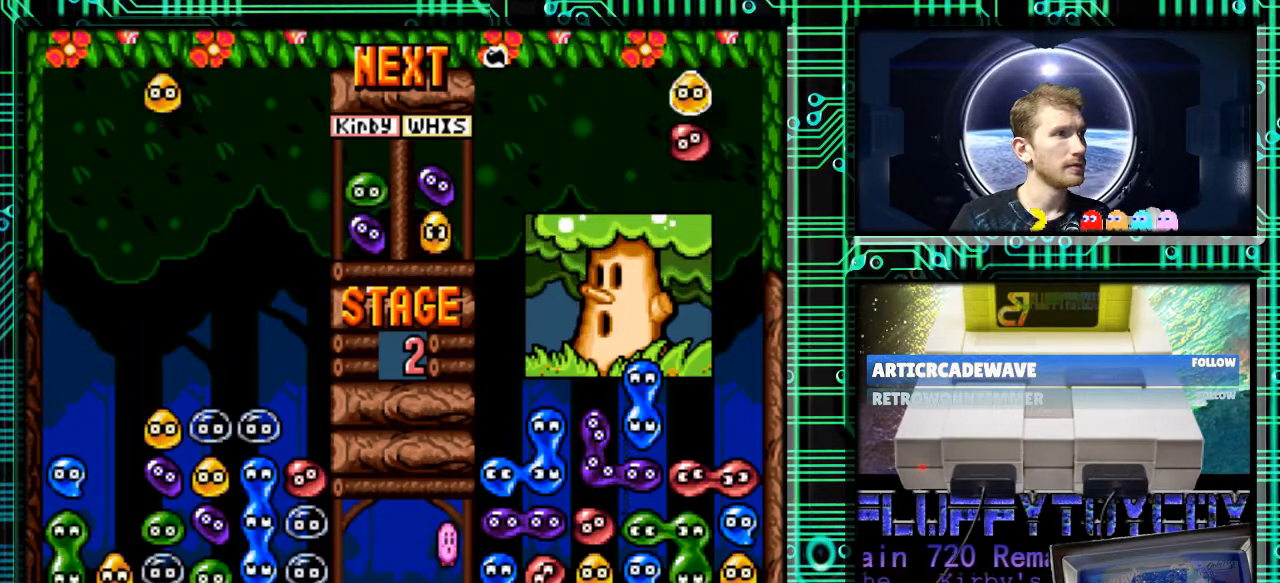
{"buttons": [], "events": []}